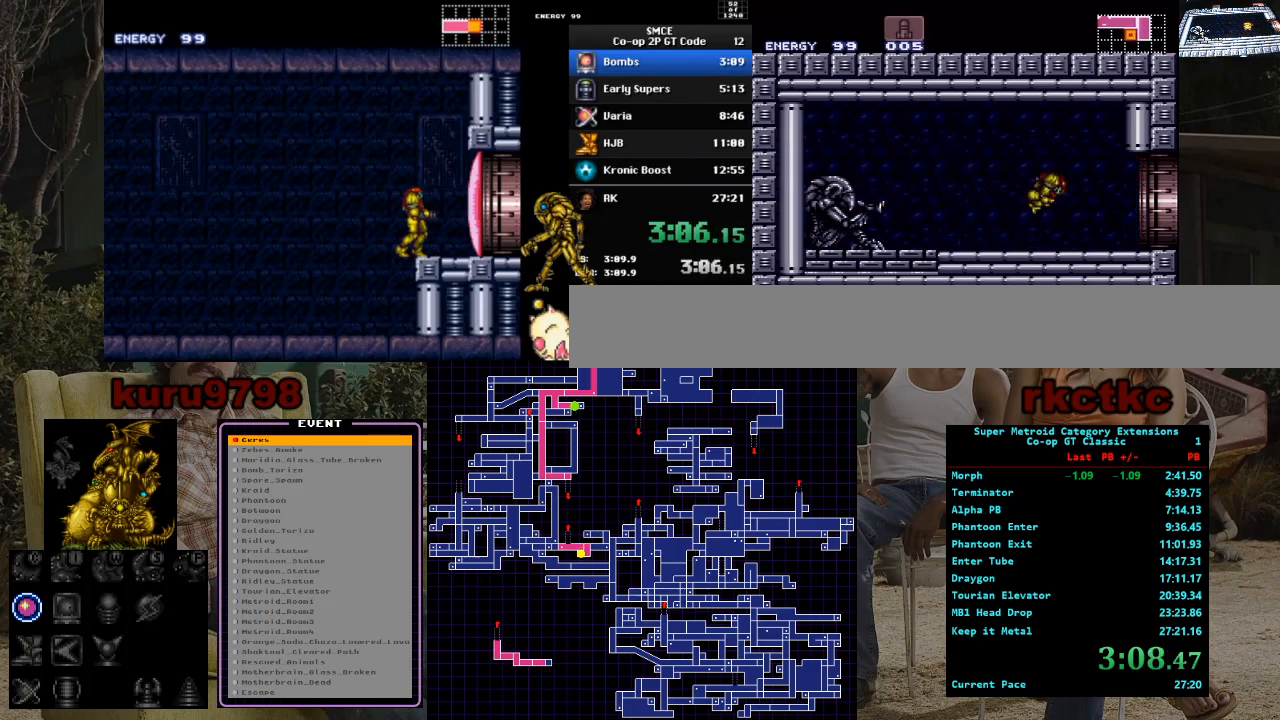
Gameplay with a controller (Nintendo layout); each line is a JSON object with the inputs held at the frame after it (dt_ms = milliseconds from this image to that frame). "events" lists button and stick changes between this image and that frame as [ms after this image, input, new state], when the widget could be followed in between. Not read: A B L3 R3.
{"dt_ms": 500, "buttons": ["DPAD_RIGHT"], "events": [[50, "DPAD_DOWN", "up"], [317, "DPAD_RIGHT", "down"]]}
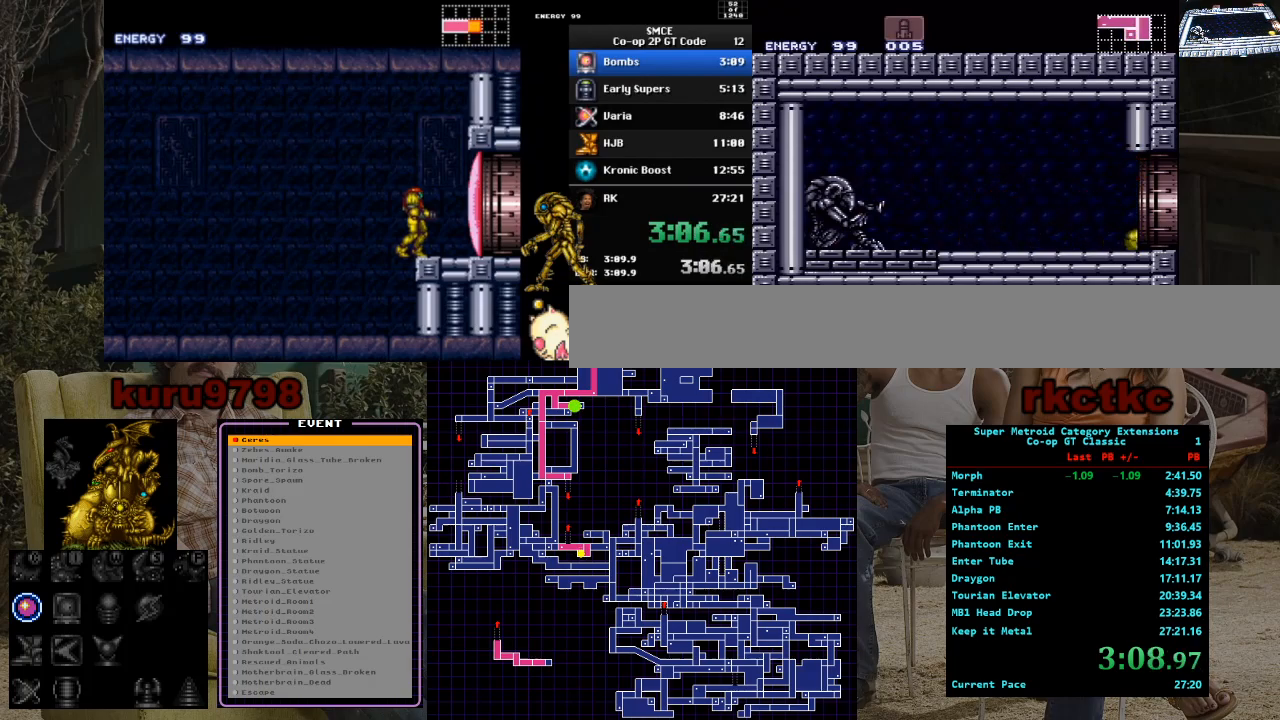
{"dt_ms": 500, "buttons": ["DPAD_RIGHT"], "events": [[317, "DPAD_RIGHT", "up"], [467, "DPAD_RIGHT", "down"]]}
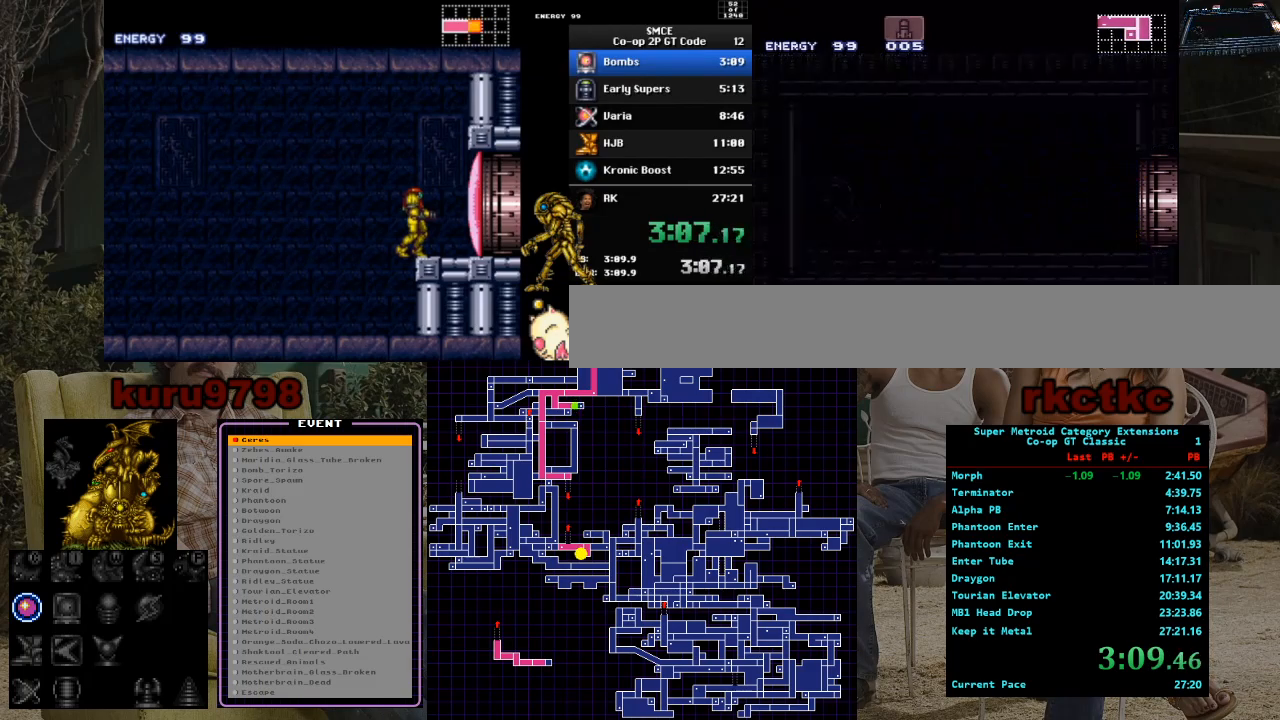
{"dt_ms": 500, "buttons": ["DPAD_RIGHT"], "events": []}
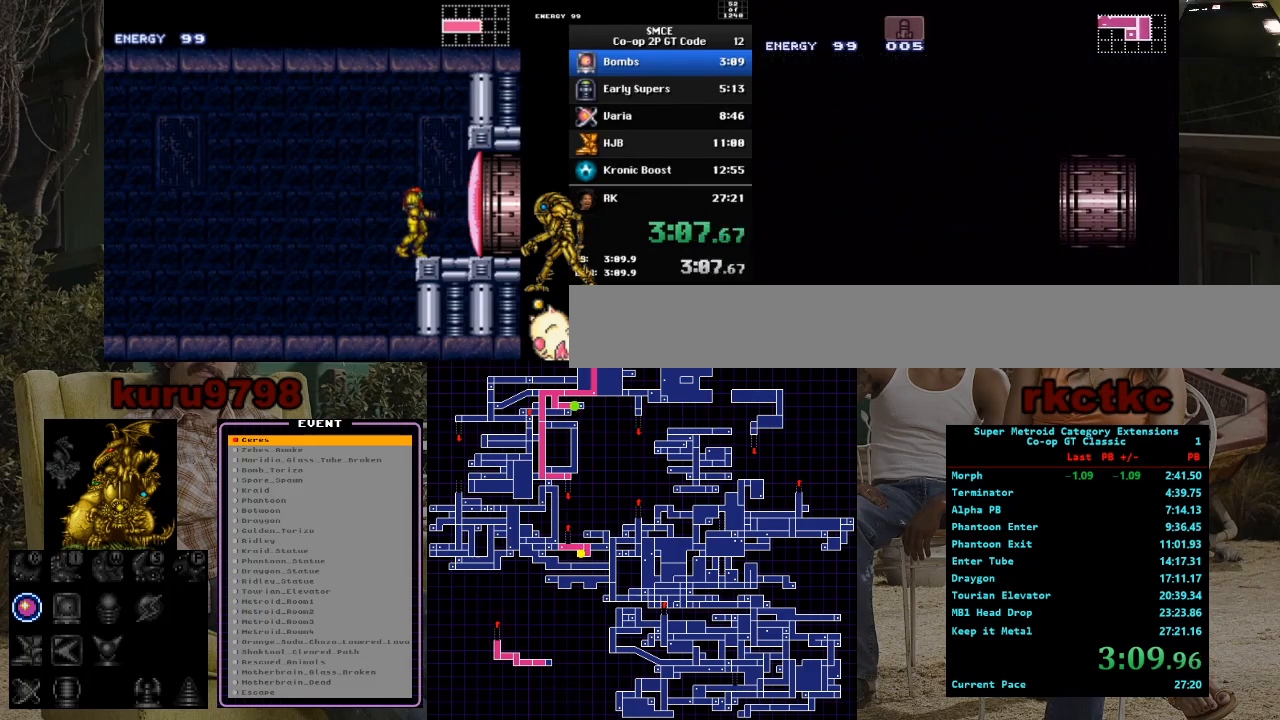
{"dt_ms": 500, "buttons": ["DPAD_RIGHT"], "events": []}
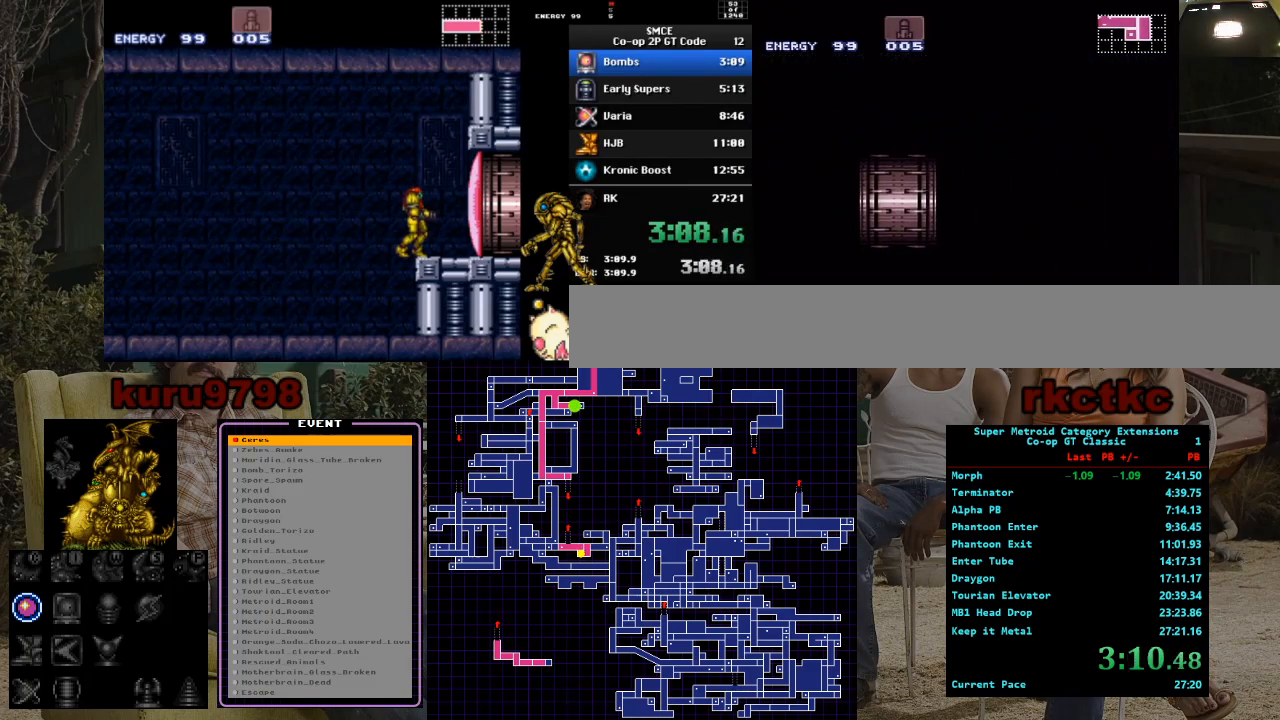
{"dt_ms": 500, "buttons": ["DPAD_RIGHT"], "events": []}
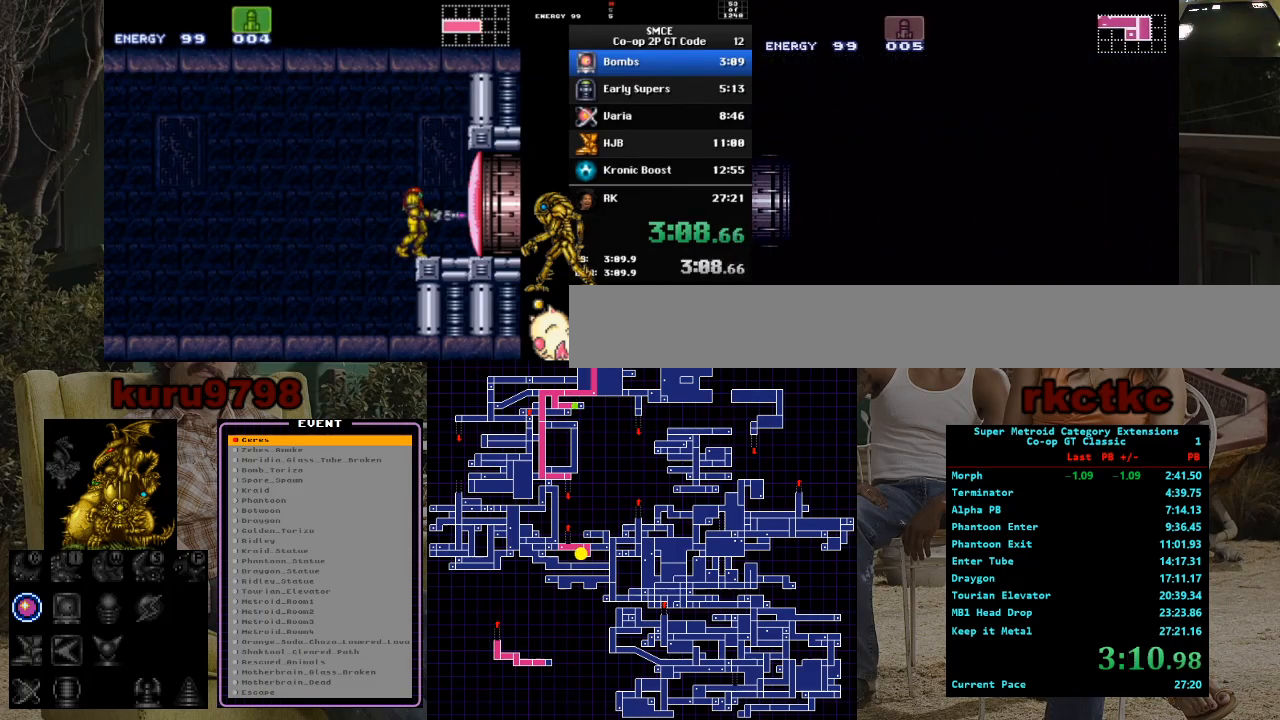
{"dt_ms": 500, "buttons": ["DPAD_RIGHT"], "events": []}
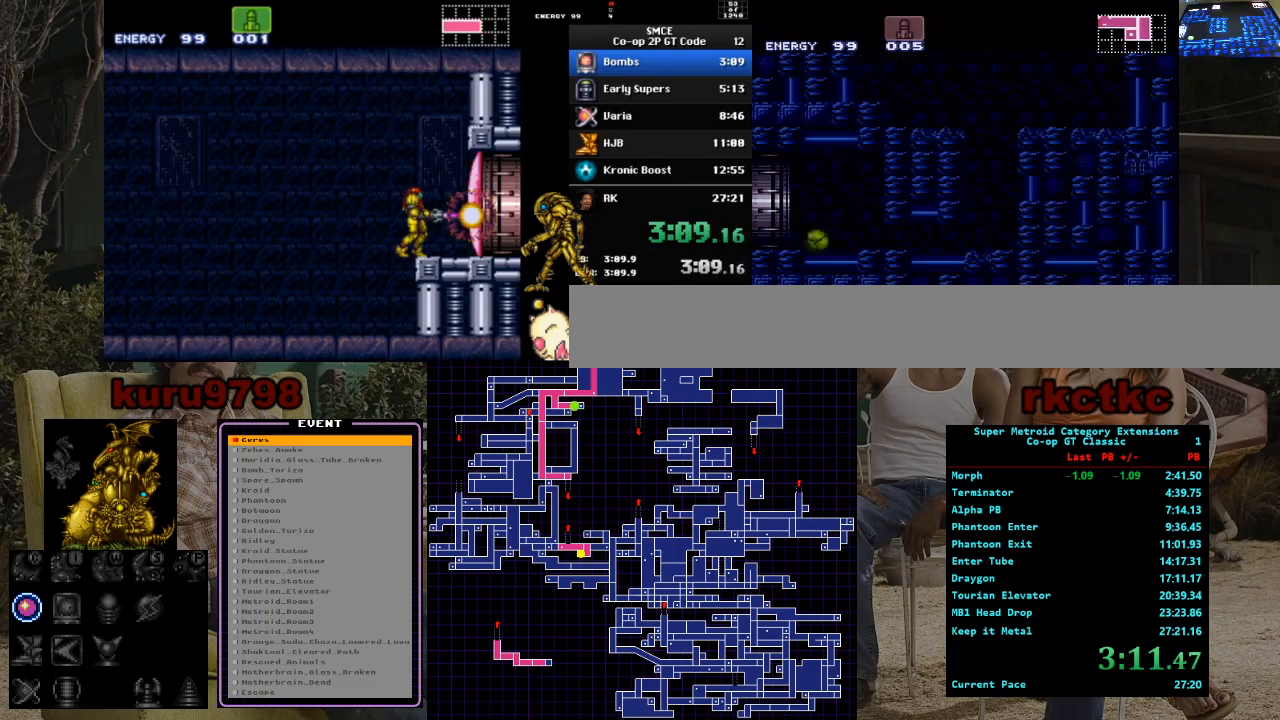
{"dt_ms": 1000, "buttons": ["DPAD_LEFT"]}
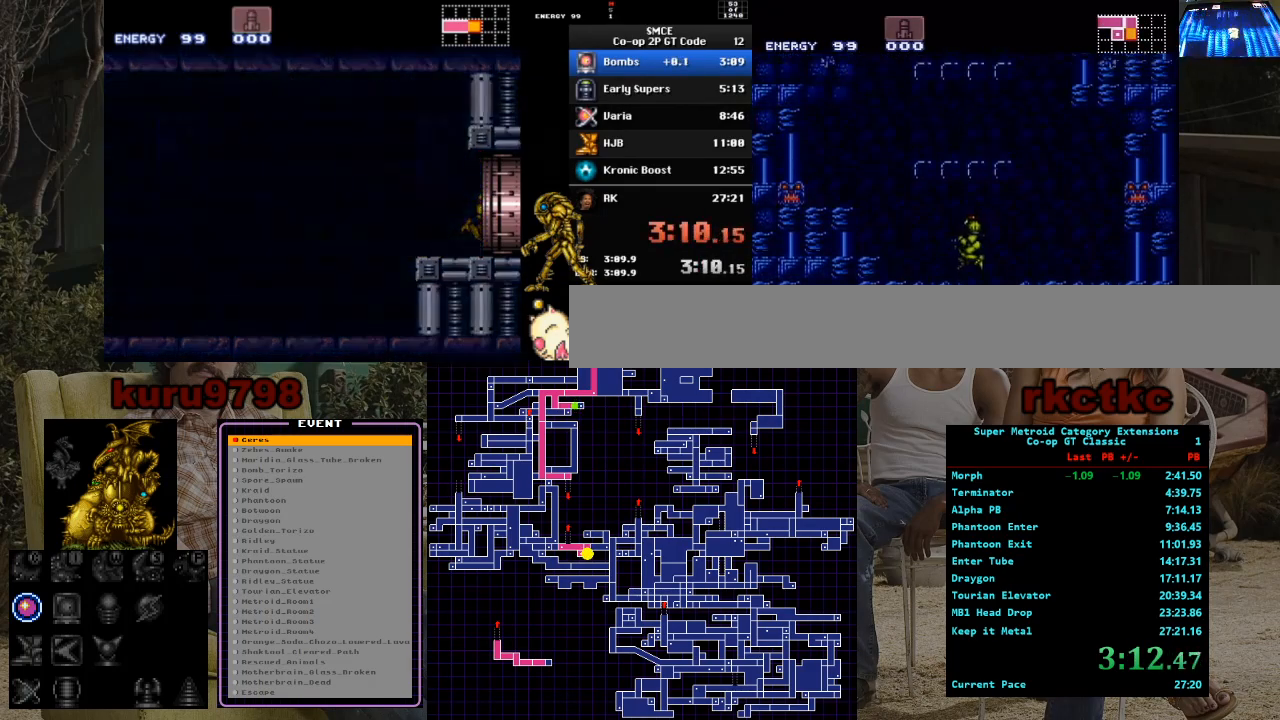
{"dt_ms": 500, "buttons": ["DPAD_RIGHT"]}
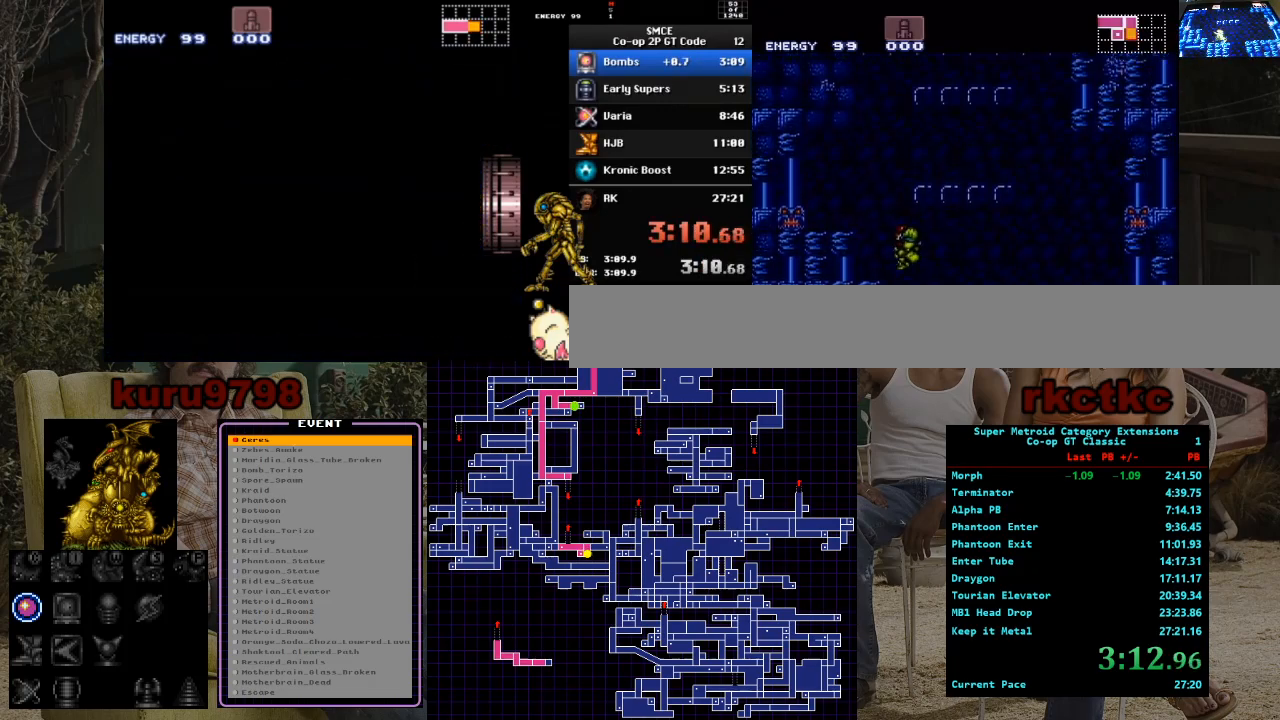
{"dt_ms": 1000, "buttons": []}
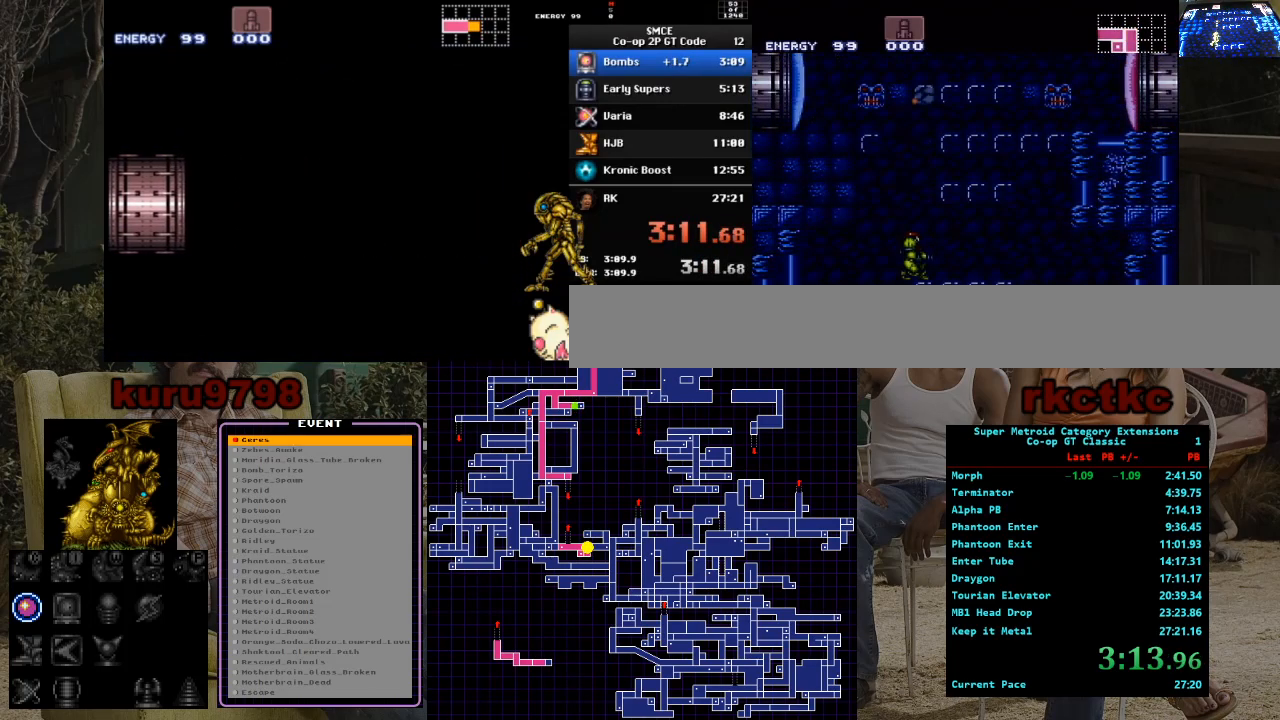
{"dt_ms": 500, "buttons": [], "events": []}
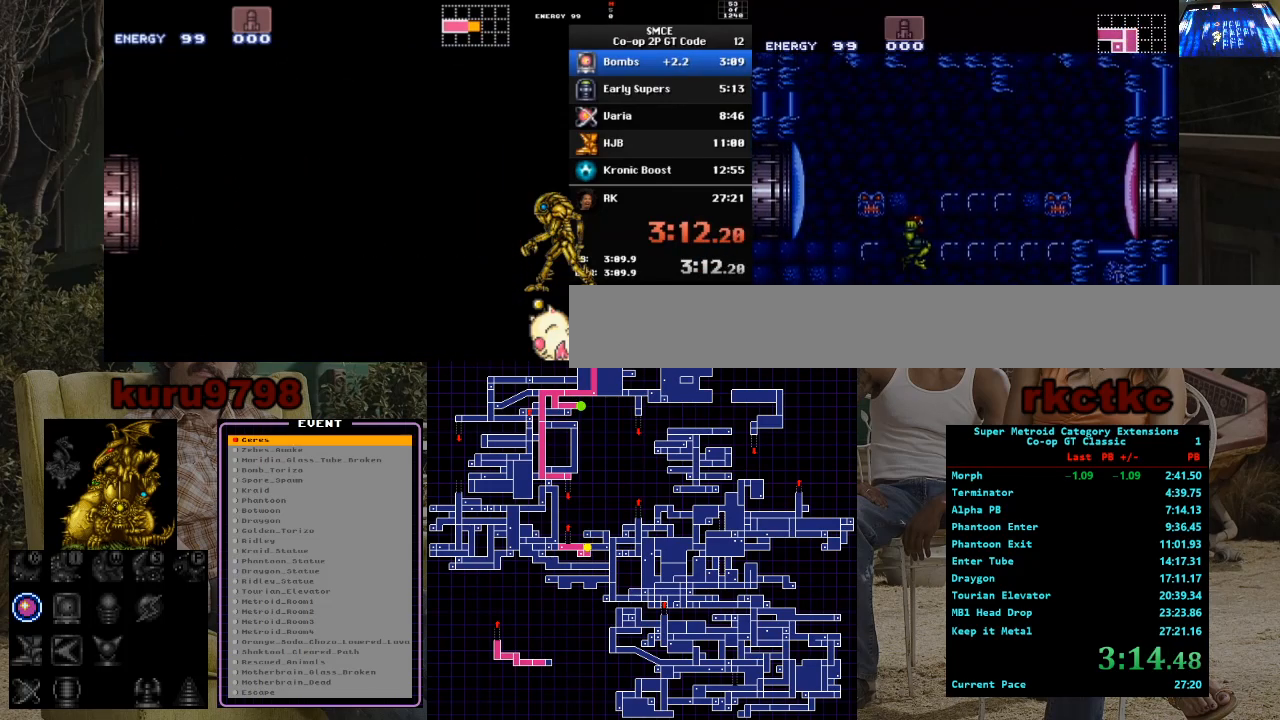
{"dt_ms": 500, "buttons": ["DPAD_DOWN"], "events": [[50, "DPAD_LEFT", "down"], [67, "DPAD_LEFT", "up"], [500, "DPAD_DOWN", "down"]]}
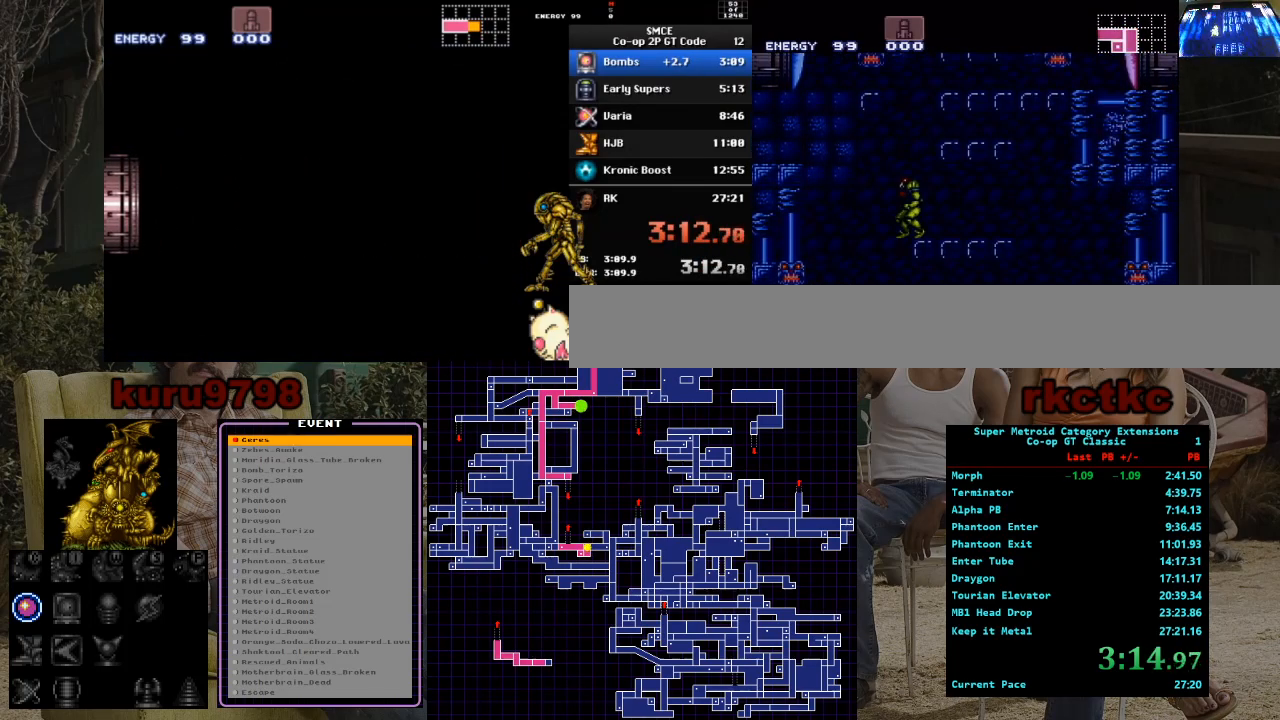
{"dt_ms": 500, "buttons": ["DPAD_LEFT"], "events": [[83, "DPAD_DOWN", "up"], [133, "DPAD_DOWN", "down"], [250, "DPAD_DOWN", "up"], [250, "DPAD_LEFT", "down"]]}
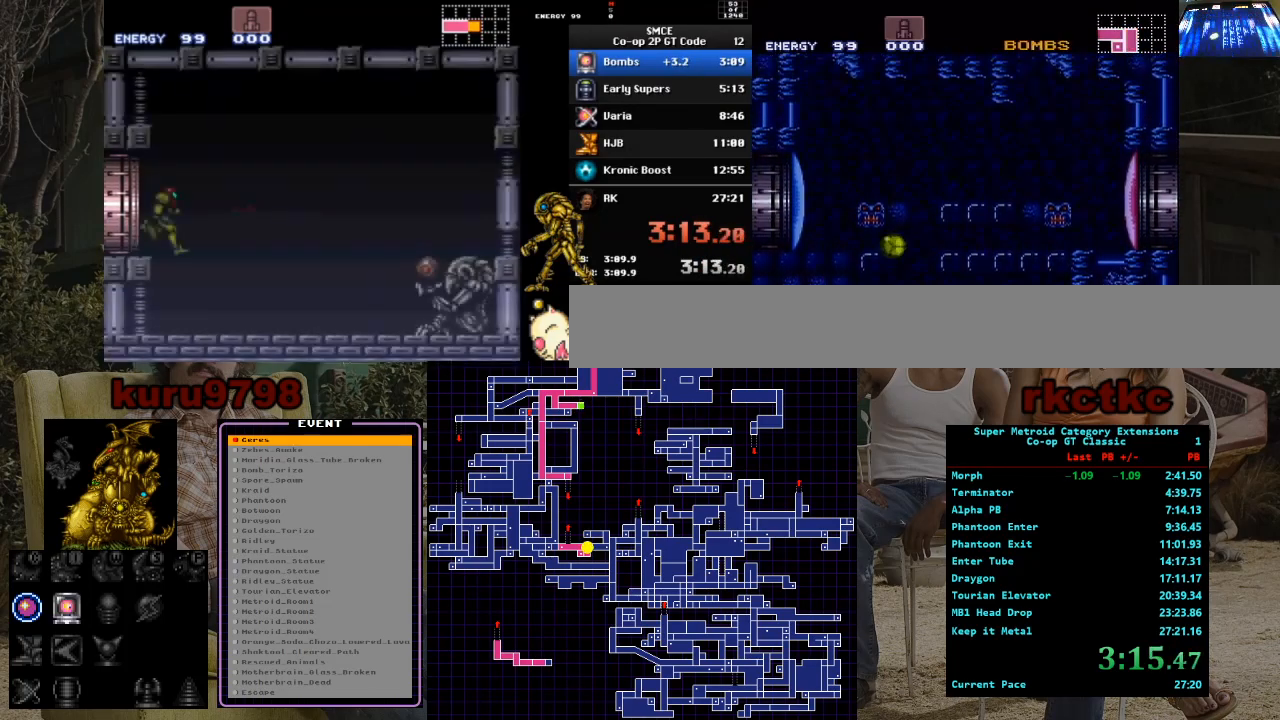
{"dt_ms": 500, "buttons": [], "events": [[200, "DPAD_LEFT", "up"], [233, "DPAD_UP", "down"], [350, "X", "down"], [367, "DPAD_UP", "up"], [467, "X", "up"]]}
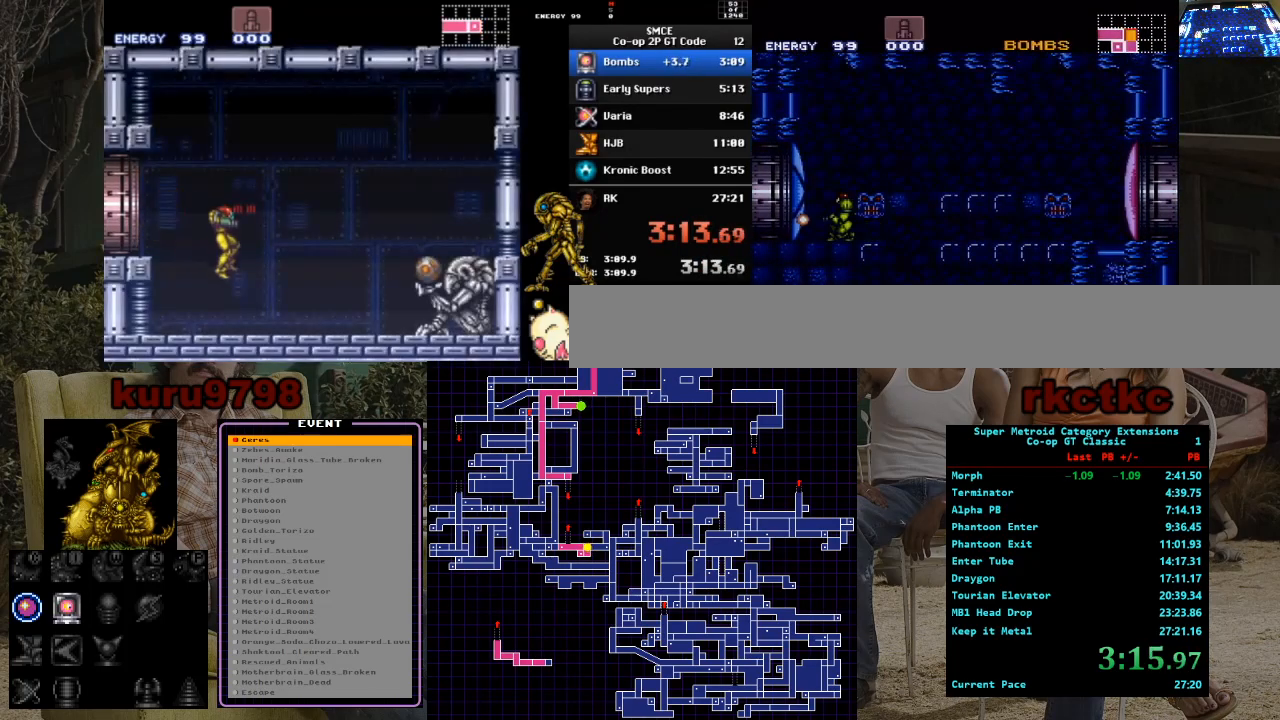
{"dt_ms": 500, "buttons": ["DPAD_LEFT"], "events": [[17, "DPAD_LEFT", "down"]]}
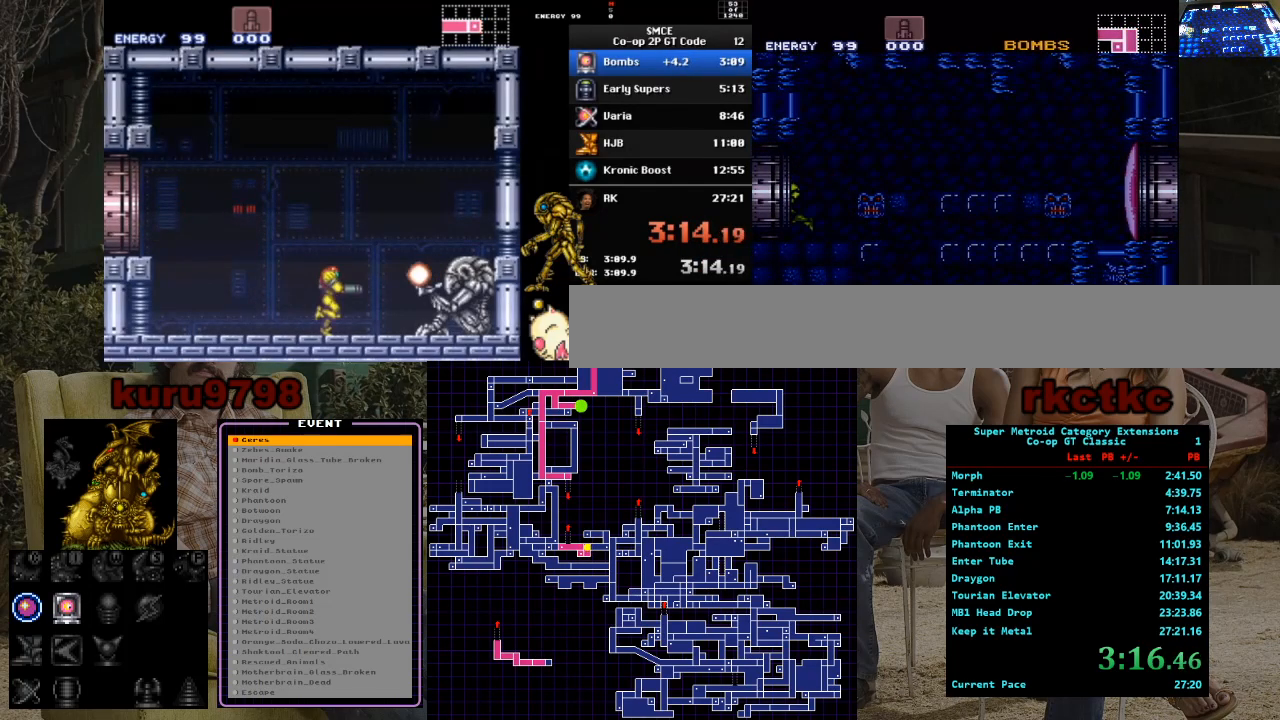
{"dt_ms": 500, "buttons": [], "events": [[233, "DPAD_LEFT", "up"]]}
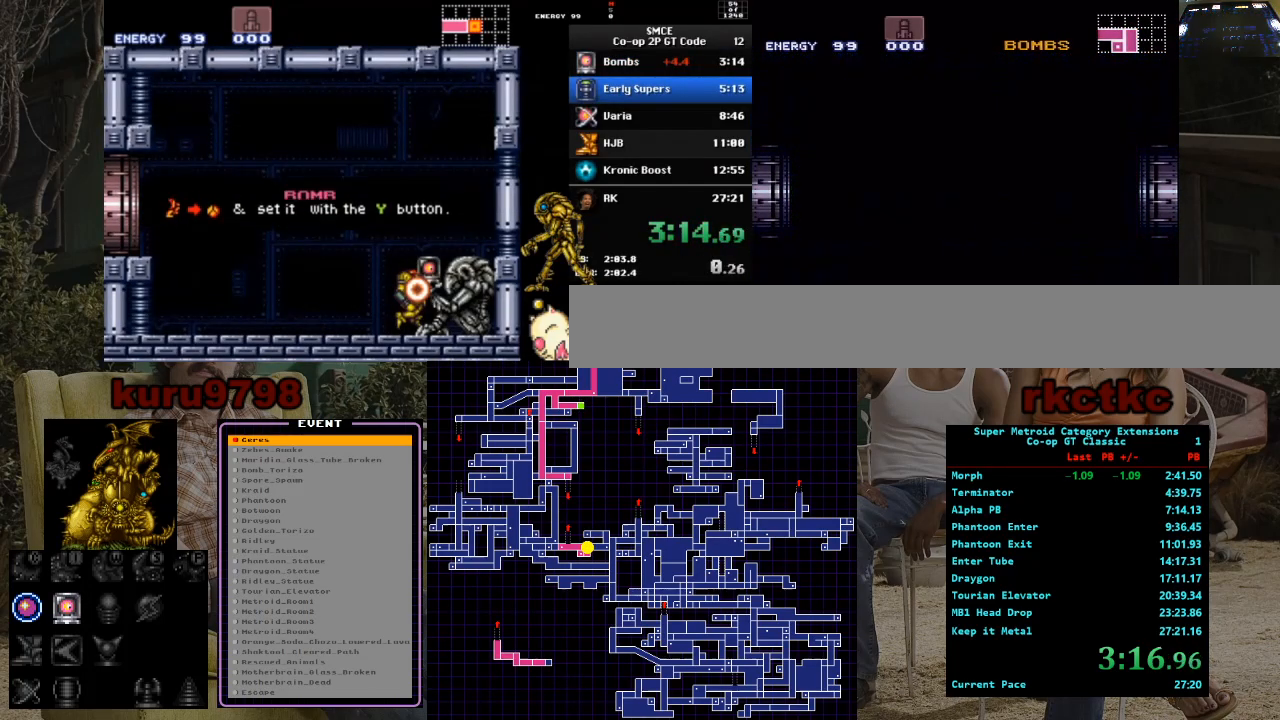
{"dt_ms": 500, "buttons": [], "events": []}
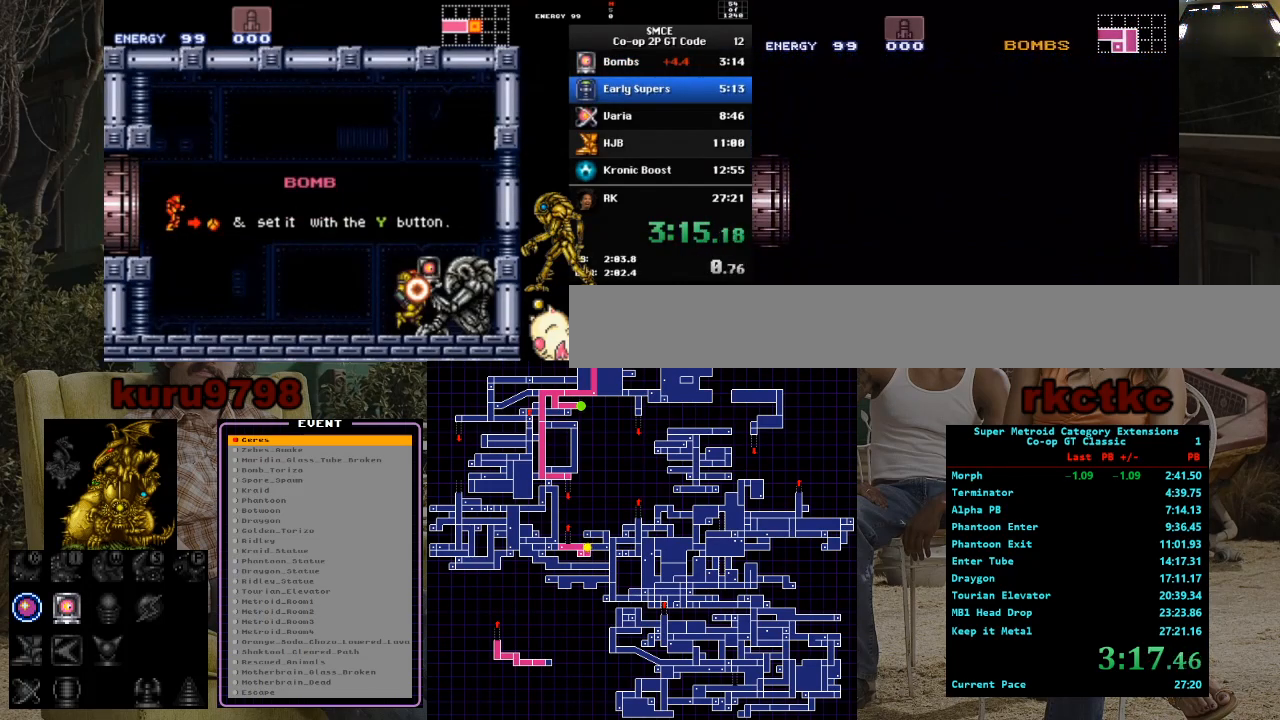
{"dt_ms": 500, "buttons": [], "events": []}
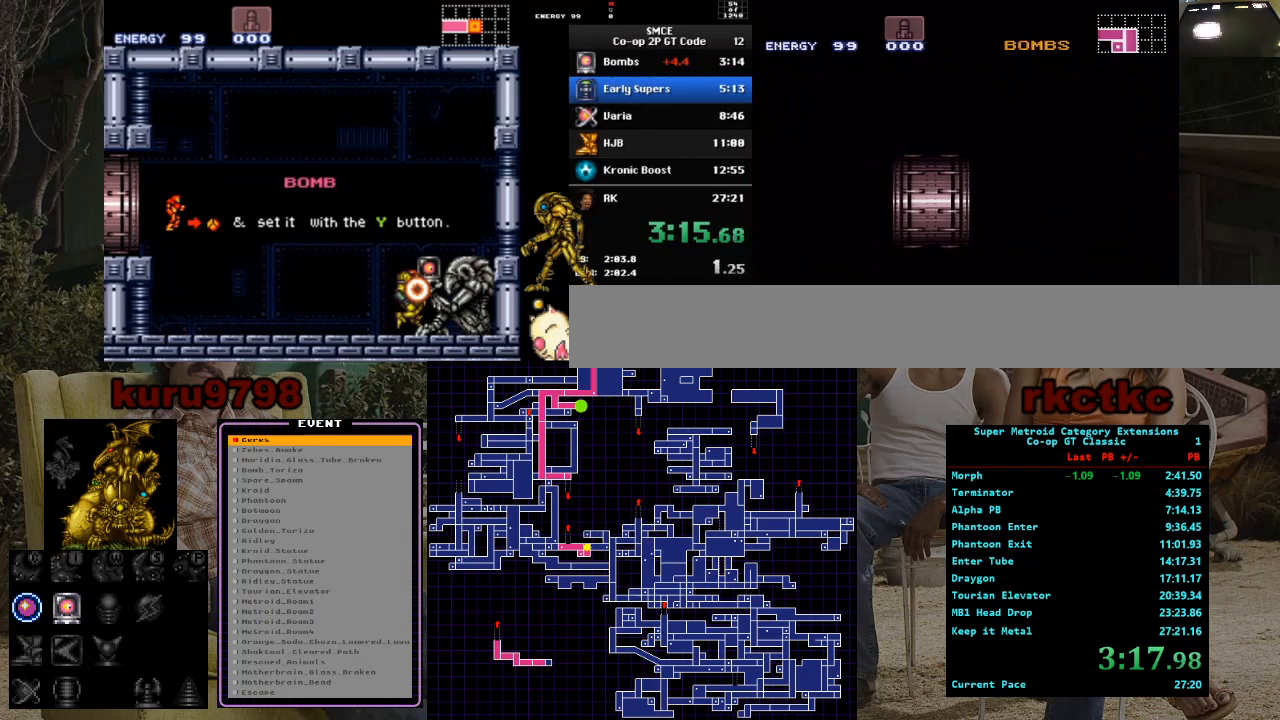
{"dt_ms": 500, "buttons": ["DPAD_LEFT"], "events": [[433, "DPAD_LEFT", "down"]]}
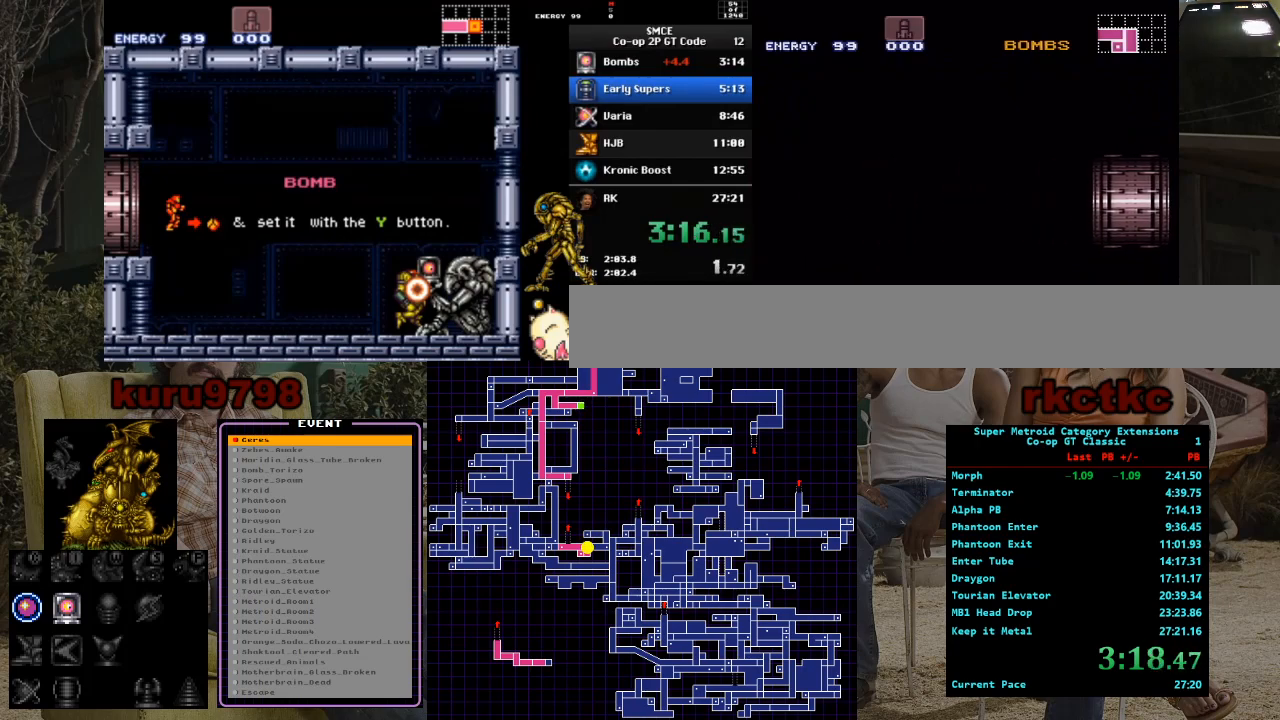
{"dt_ms": 500, "buttons": ["DPAD_LEFT"], "events": []}
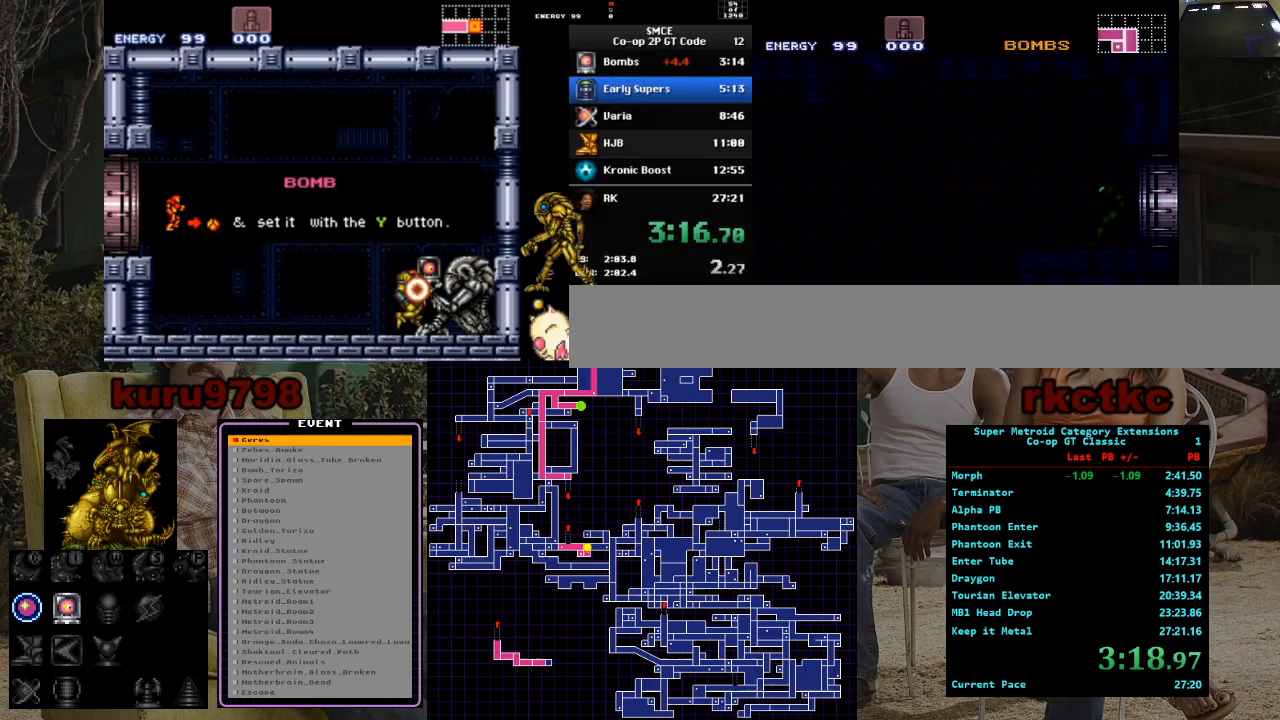
{"dt_ms": 500, "buttons": ["DPAD_LEFT"], "events": []}
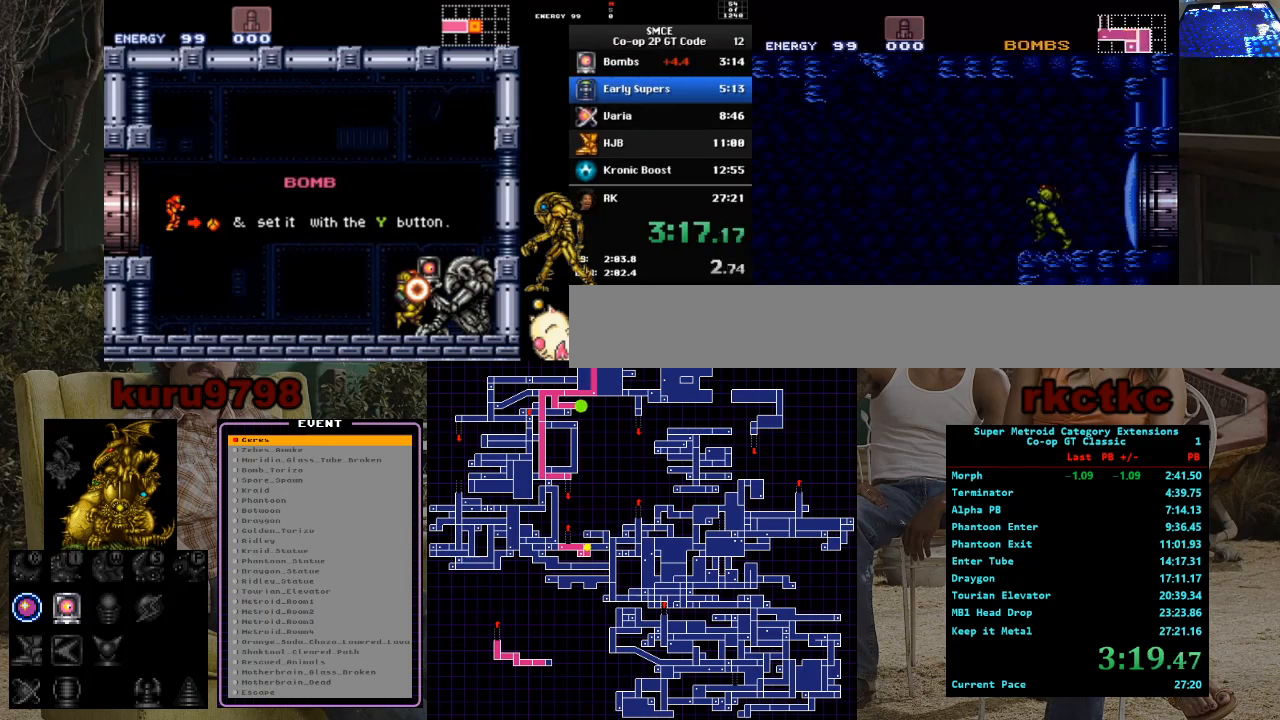
{"dt_ms": 500, "buttons": ["DPAD_LEFT"], "events": []}
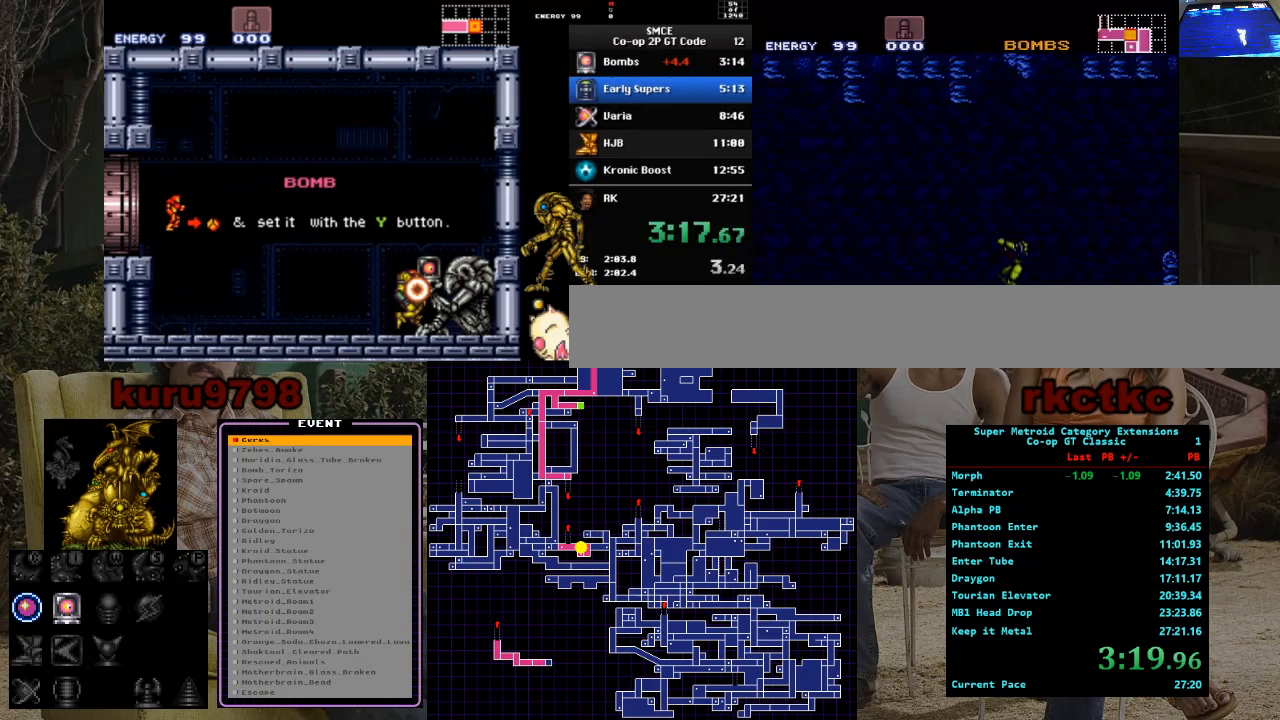
{"dt_ms": 500, "buttons": ["L1", "DPAD_LEFT"], "events": [[150, "R1", "down"], [233, "L1", "down"], [233, "R1", "up"], [317, "L1", "up"], [367, "R1", "down"], [450, "R1", "up"], [467, "L1", "down"]]}
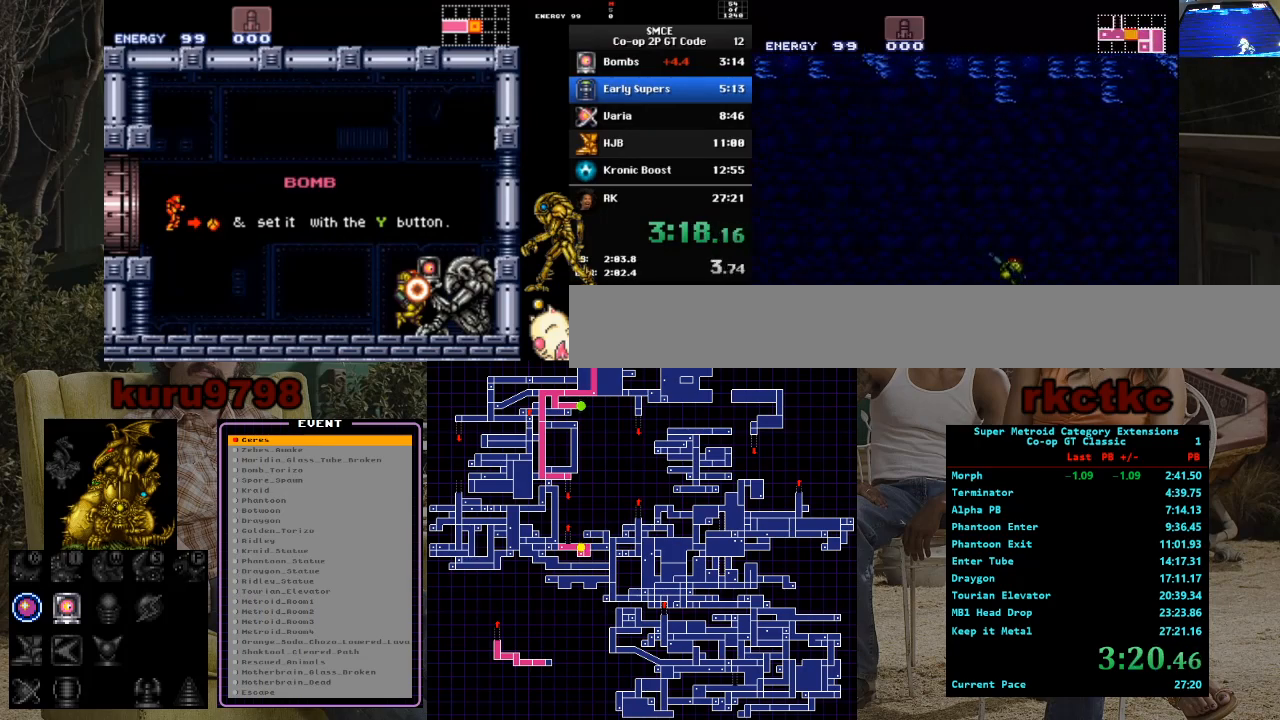
{"dt_ms": 500, "buttons": ["DPAD_LEFT"], "events": [[50, "L1", "up"], [83, "R1", "down"], [200, "R1", "up"]]}
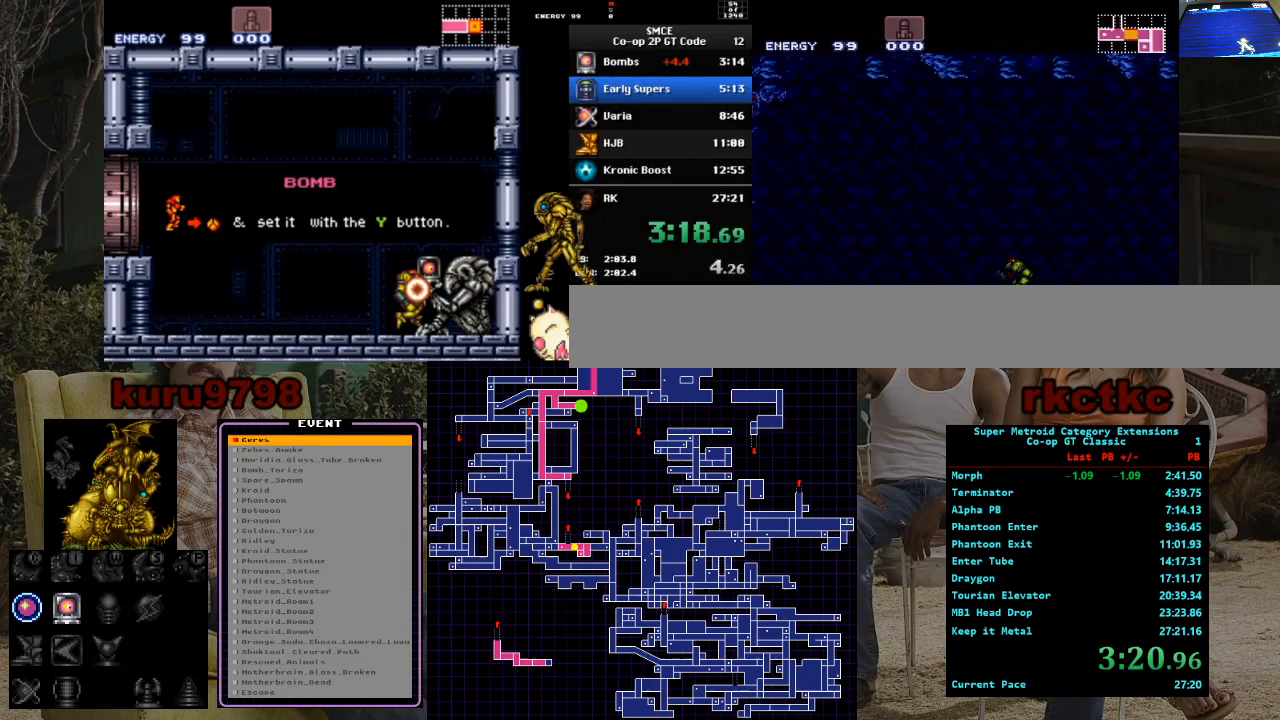
{"dt_ms": 500, "buttons": ["DPAD_LEFT"], "events": []}
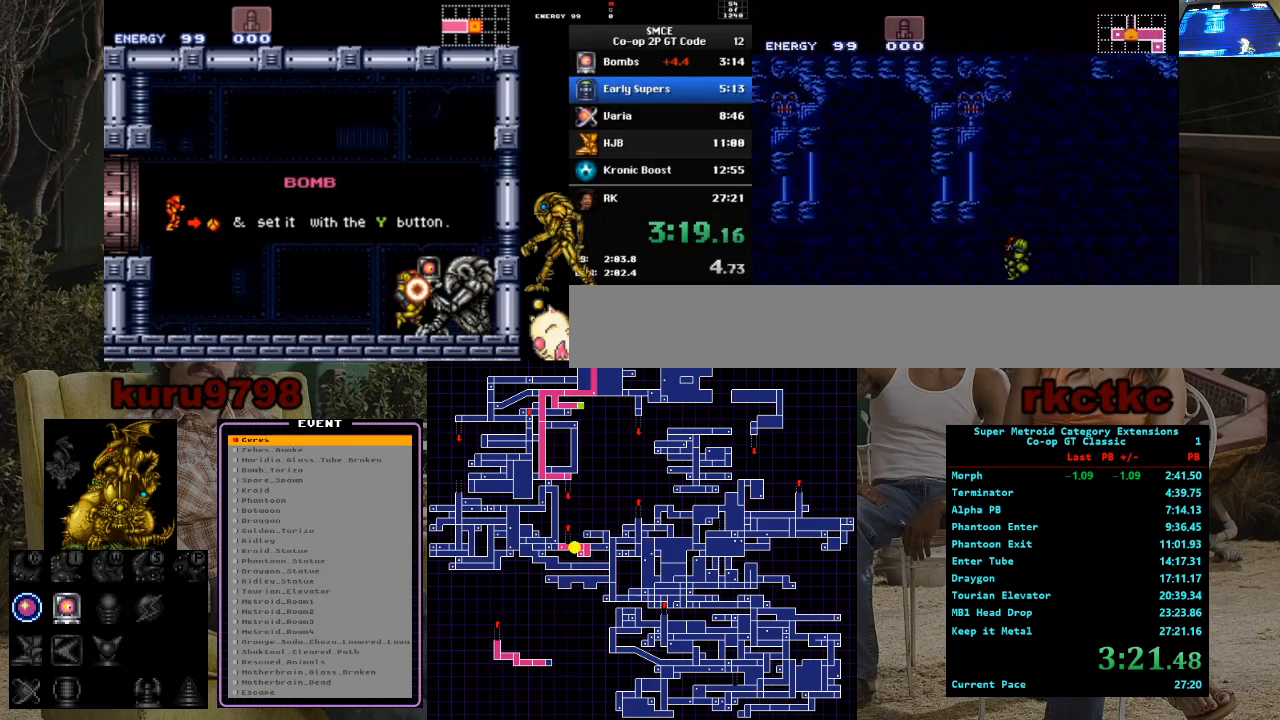
{"dt_ms": 500, "buttons": ["R1"], "events": [[367, "DPAD_LEFT", "up"], [450, "R1", "down"]]}
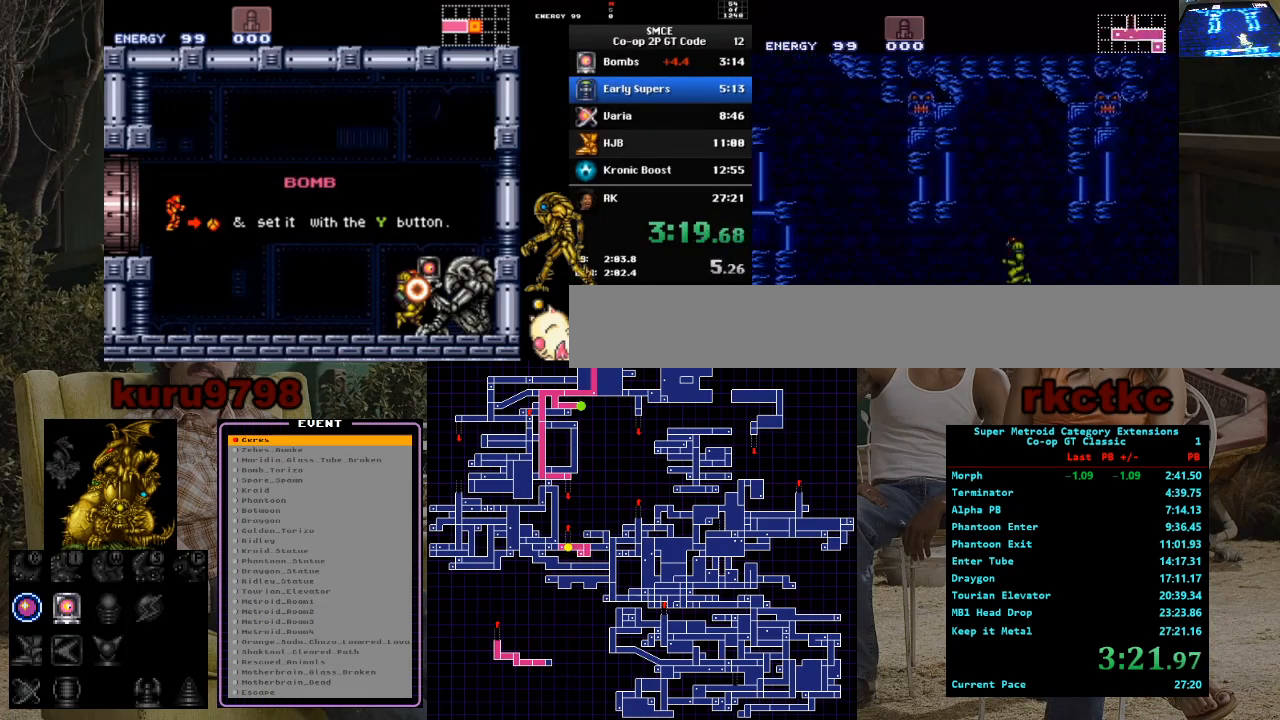
{"dt_ms": 500, "buttons": [], "events": [[17, "DPAD_UP", "down"], [83, "DPAD_UP", "up"], [83, "R1", "up"]]}